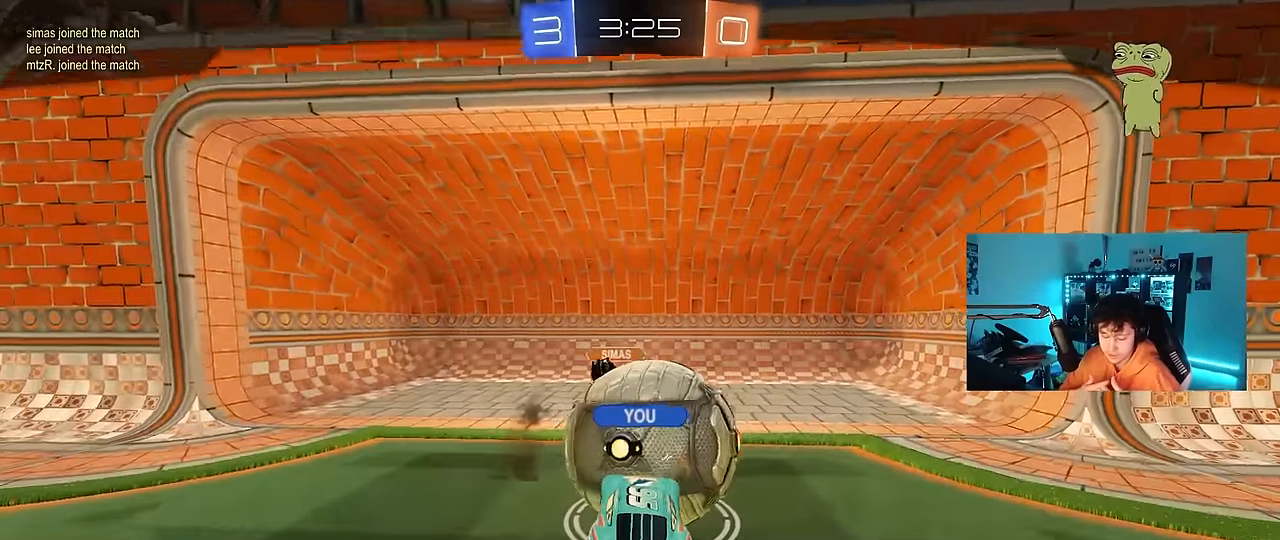
Gameplay with keyboard and mouse; each line is a JSON object with the keys and mouse buttons held at the frame after it. "events" lists presses ("down") and releases ("up") of "1", "2", "3", "4", "5", "a", "alt", "c", "caps_lock", "ctrl", "d", "e", "f", "g", "q", "r", "s", "shift", "space", "t", "tab", "v", "w", "x", "z", "mouse_left", "mouse_wheel" and "mouse_right" between this image and that frame as [ms after this image, input, new state], when the widget could be followed in between. "mouse_left", "mouse_wheel", "mouse_right" = the "left", "wheel", "right" buttons of the "mouse" list. No other keys are recorded. "wheel" means that the mouse wheel is clicked or scrolled. "mouse_move" is the direction in which the mouse moves at that frame (one of eight, or "still"), when it could be read.
{"keys": [], "mouse": [], "mouse_move": "still", "events": []}
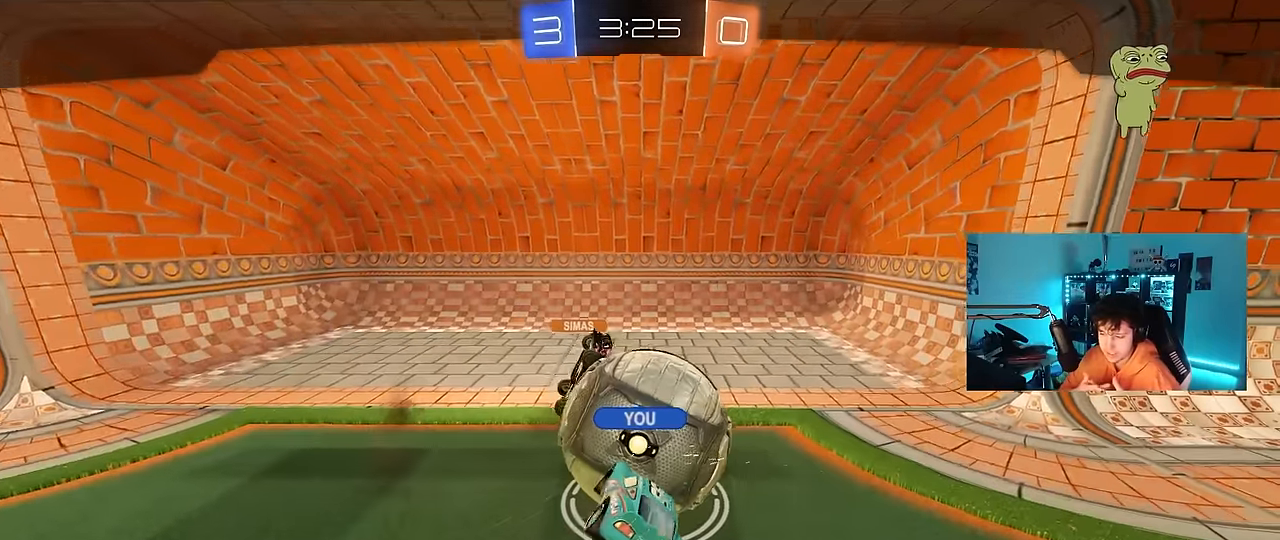
{"keys": [], "mouse": [], "mouse_move": "still", "events": []}
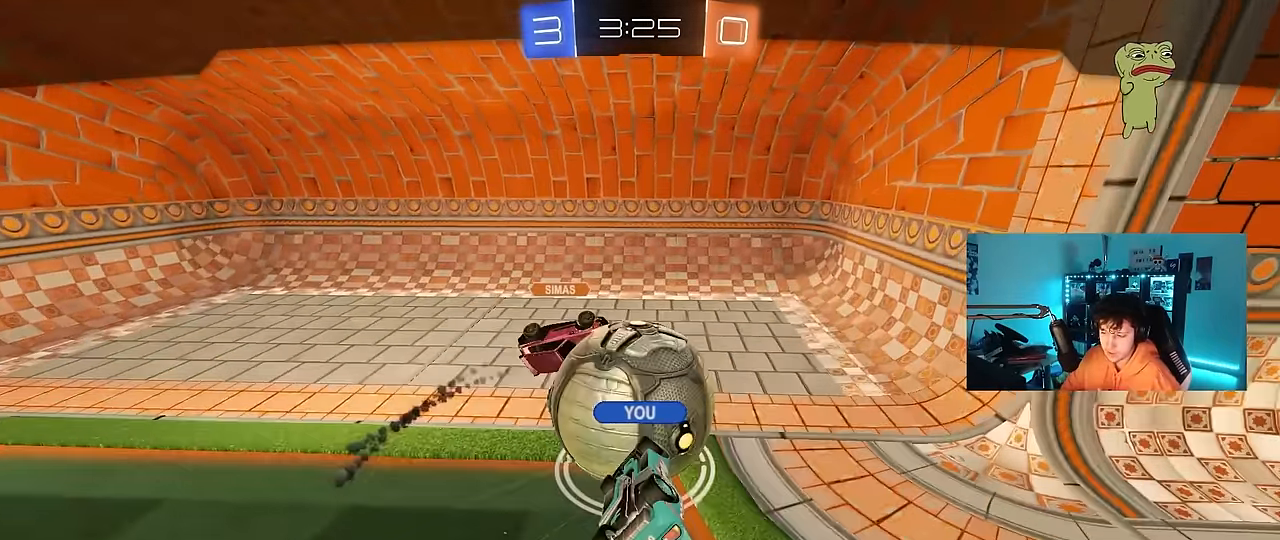
{"keys": [], "mouse": [], "mouse_move": "still", "events": []}
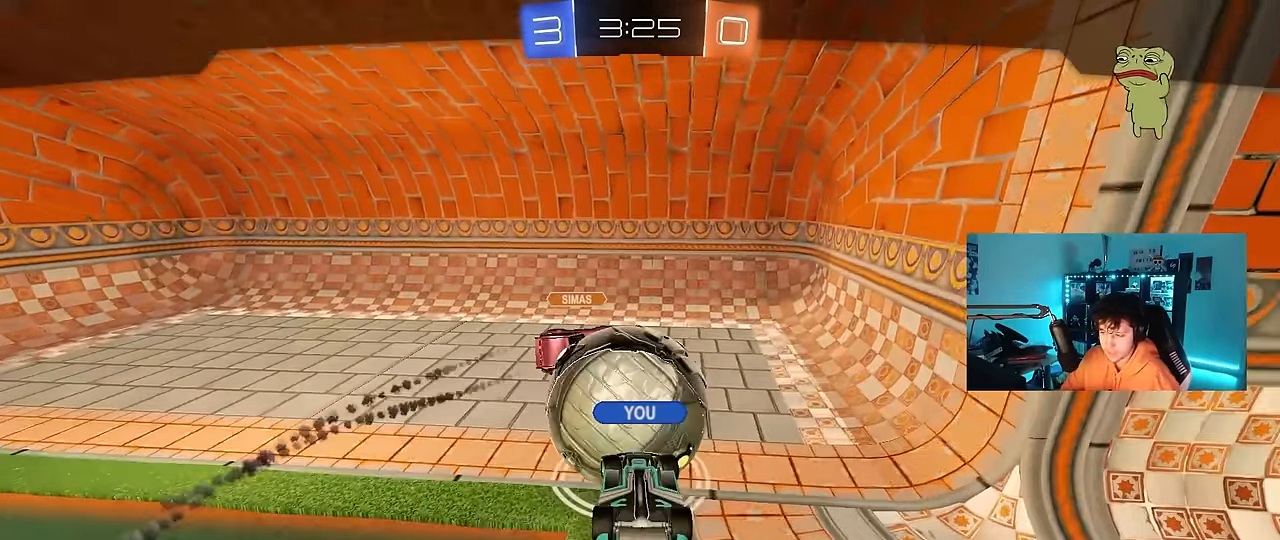
{"keys": [], "mouse": [], "mouse_move": "still", "events": []}
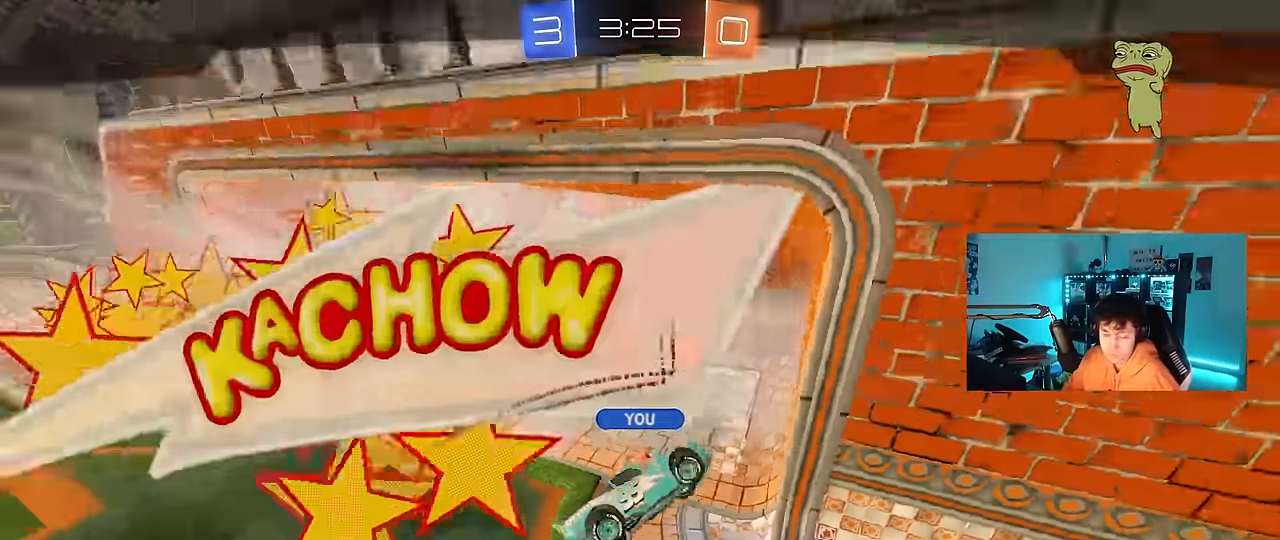
{"keys": [], "mouse": [], "mouse_move": "up-left", "events": [[67, "mouse_left", "down"], [67, "mouse_right", "down"], [166, "mouse_left", "up"], [250, "mouse_right", "up"], [300, "mouse_right", "down"], [450, "mouse_right", "up"]]}
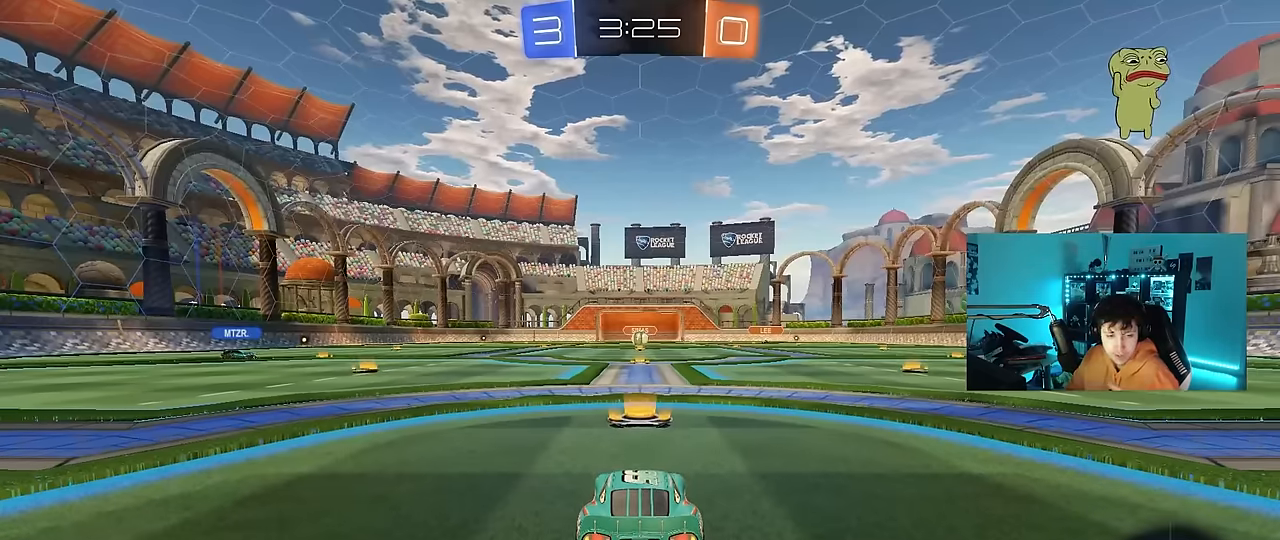
{"keys": [], "mouse": ["wheel"], "mouse_move": "still", "events": [[416, "mouse_wheel", "down"]]}
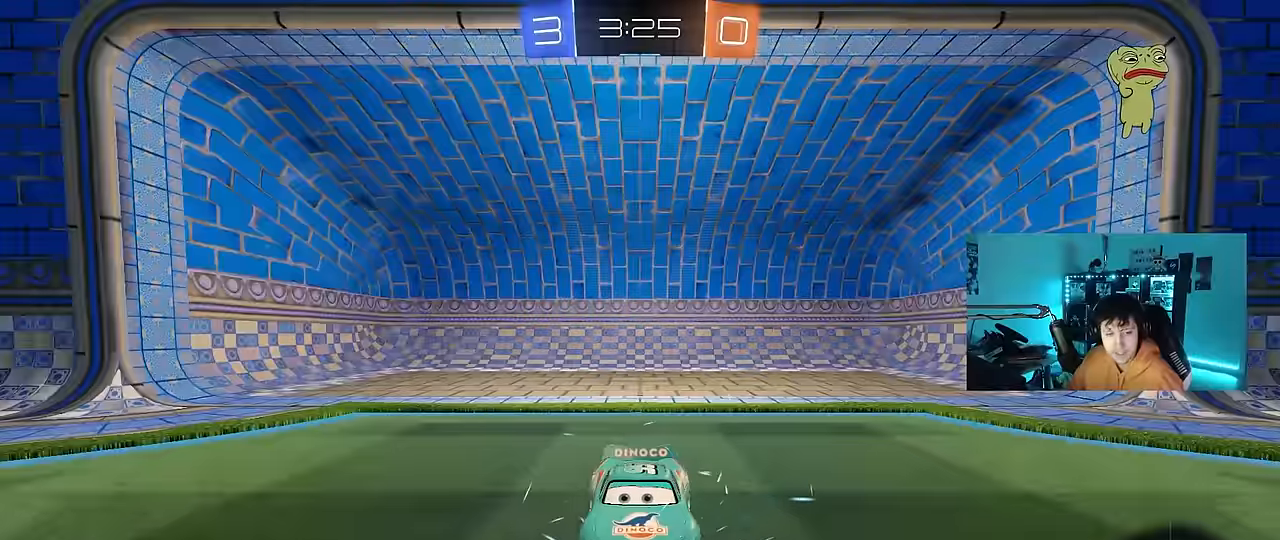
{"keys": [], "mouse": [], "mouse_move": "still", "events": [[50, "mouse_wheel", "up"], [200, "mouse_wheel", "down"], [283, "mouse_right", "down"], [316, "mouse_right", "up"], [316, "mouse_wheel", "up"]]}
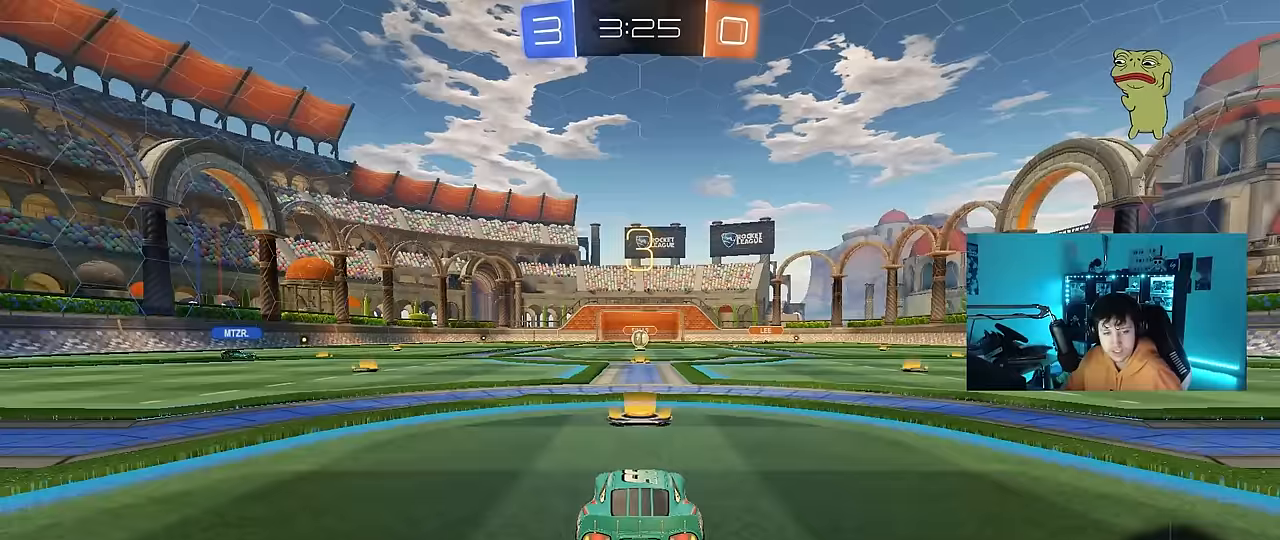
{"keys": [], "mouse": ["wheel"], "mouse_move": "still", "events": [[166, "mouse_wheel", "down"], [350, "mouse_wheel", "up"], [450, "mouse_wheel", "down"]]}
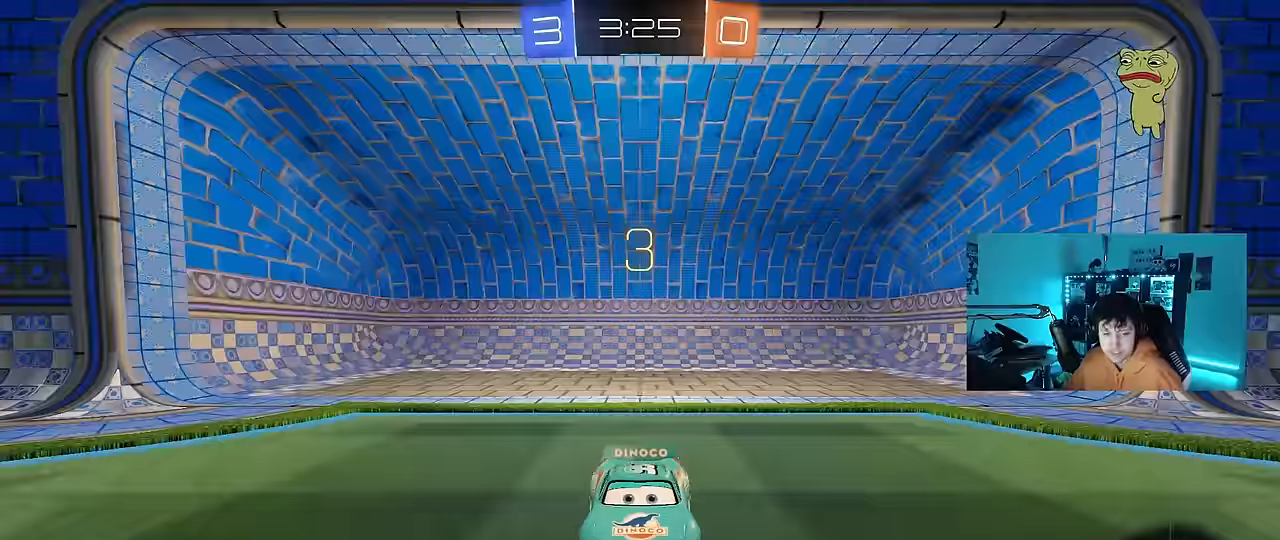
{"keys": [], "mouse": [], "mouse_move": "up-left", "events": [[133, "mouse_wheel", "up"], [183, "mouse_wheel", "down"], [316, "mouse_wheel", "up"]]}
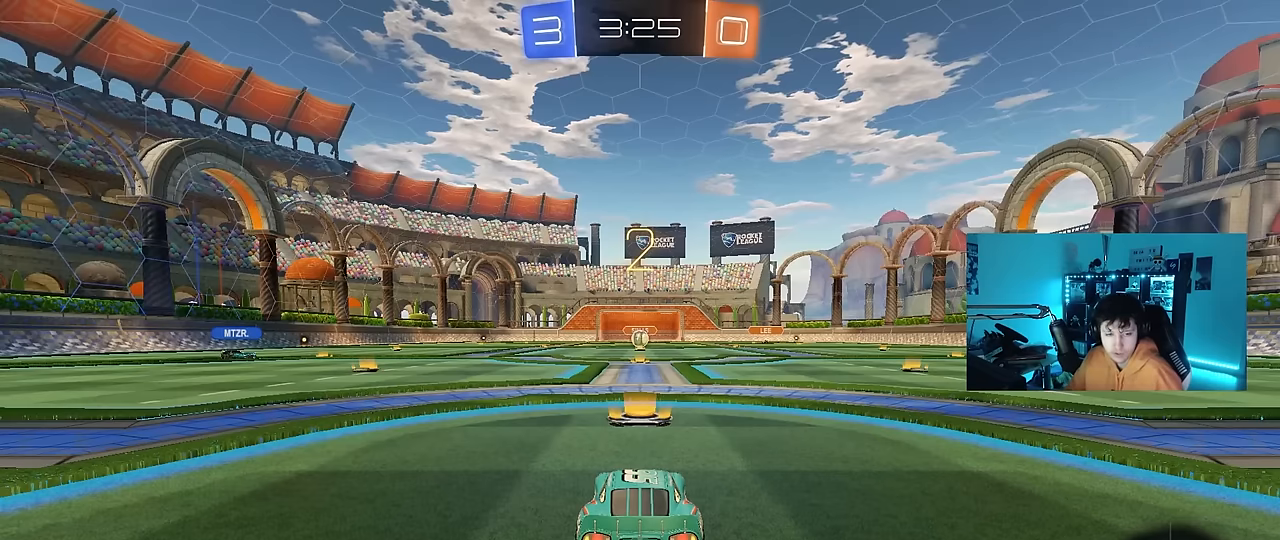
{"keys": [], "mouse": [], "mouse_move": "up", "events": [[300, "mouse_left", "down"], [433, "mouse_left", "up"]]}
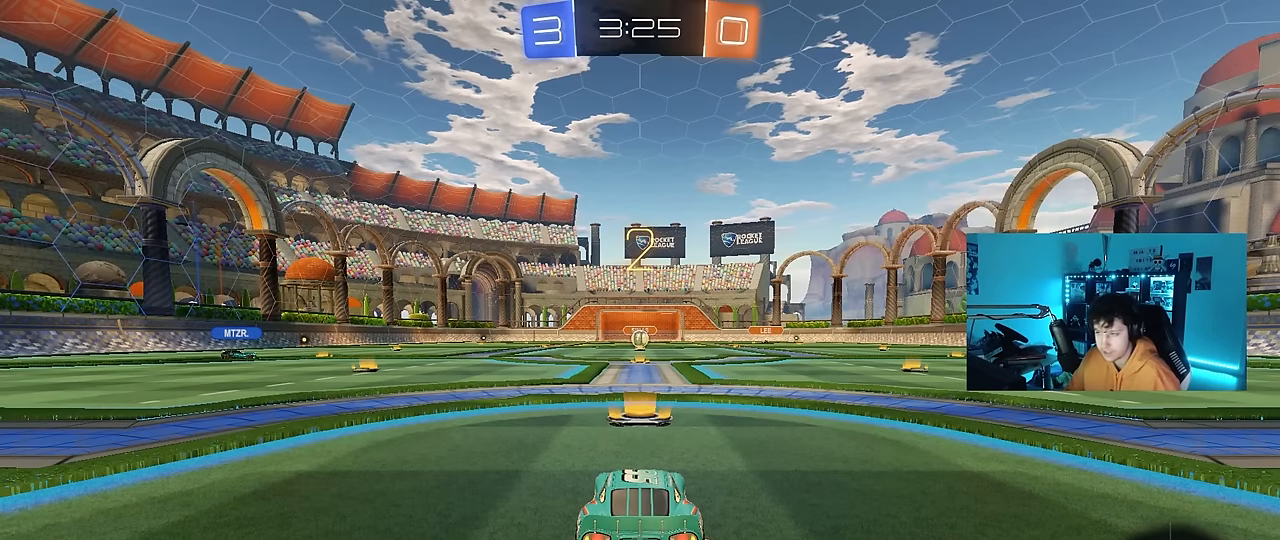
{"keys": ["w"], "mouse": ["left"], "mouse_move": "down-right", "events": [[450, "mouse_left", "down"], [450, "w", "down"]]}
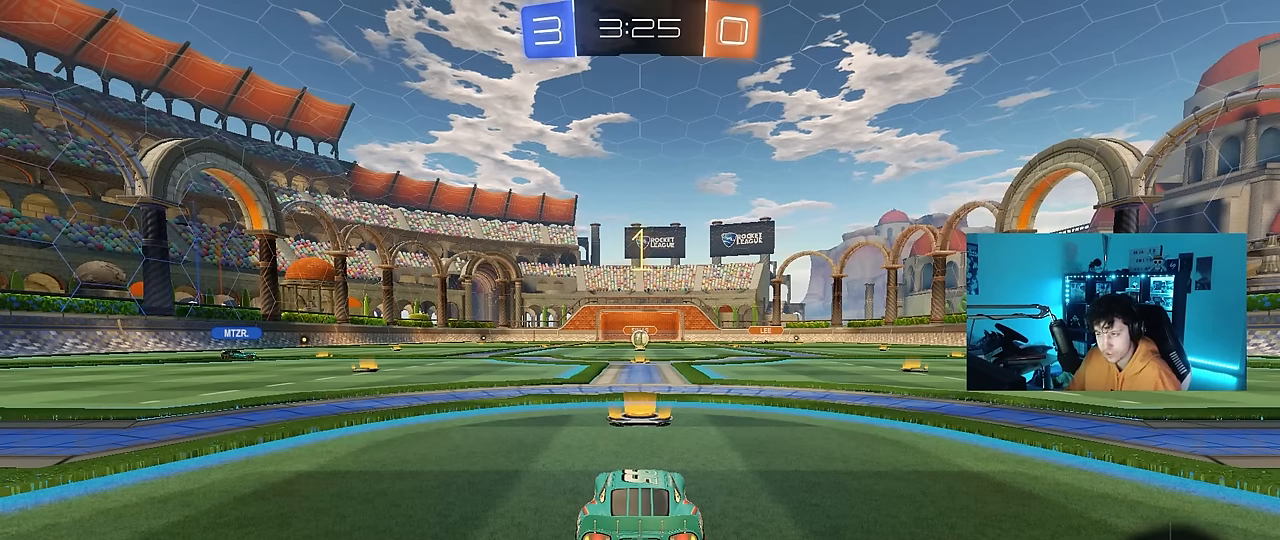
{"keys": ["w"], "mouse": ["left"], "mouse_move": "down-right", "events": []}
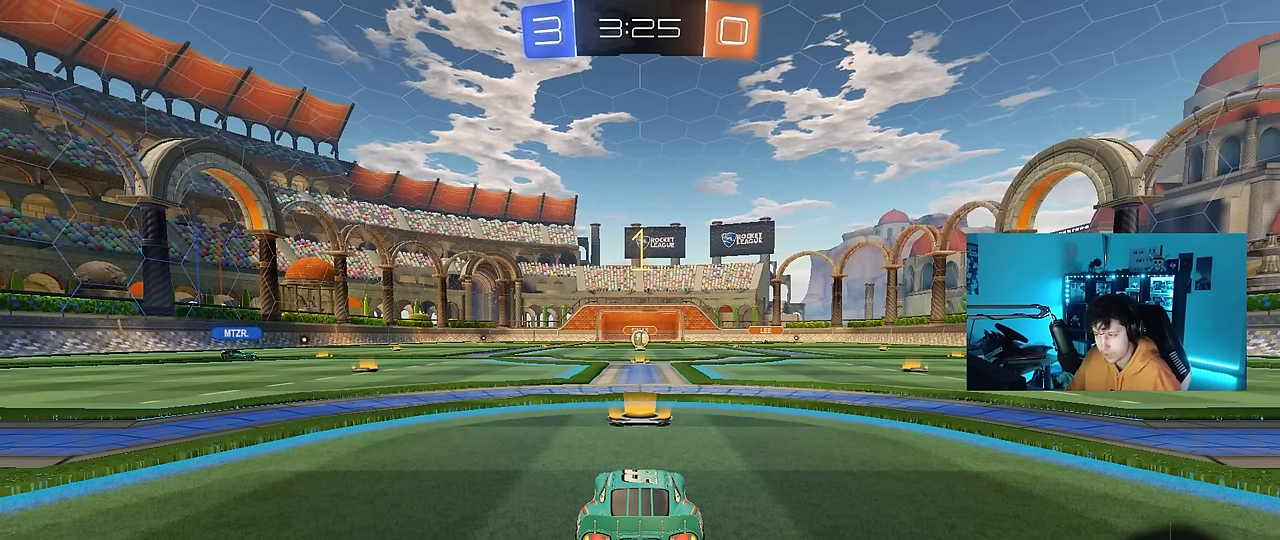
{"keys": ["d", "w"], "mouse": ["left"], "mouse_move": "still", "events": [[433, "d", "down"]]}
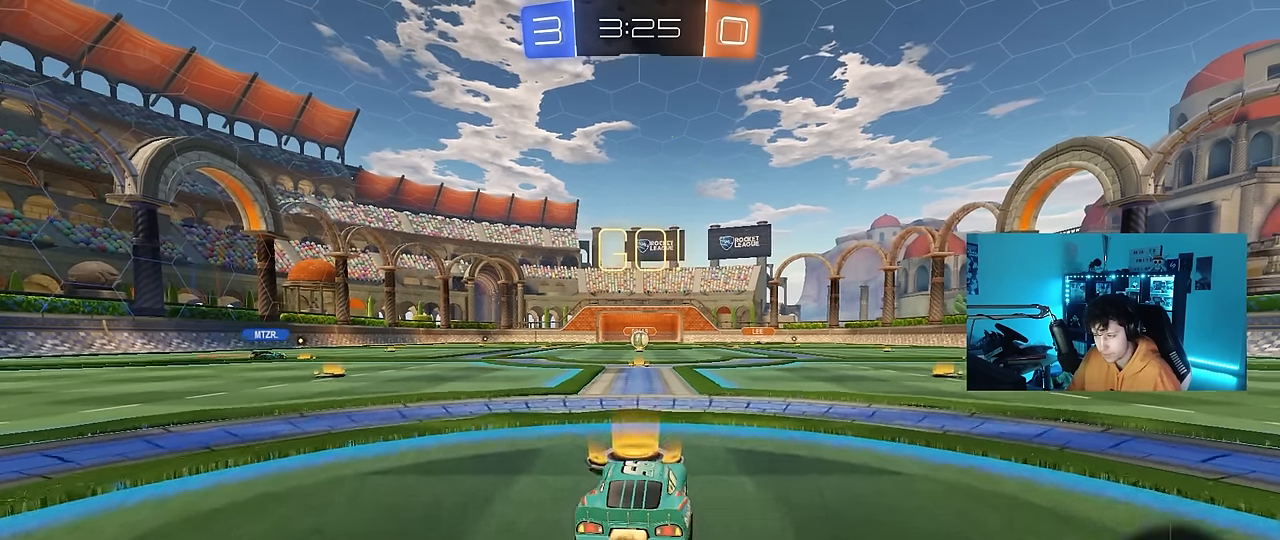
{"keys": ["a", "s", "shift"], "mouse": [], "mouse_move": "up-left", "events": [[33, "mouse_right", "down"], [66, "d", "up"], [116, "a", "down"], [116, "mouse_right", "up"], [116, "shift", "down"], [166, "mouse_right", "down"], [166, "s", "down"], [216, "w", "up"], [350, "mouse_left", "up"], [350, "mouse_right", "up"]]}
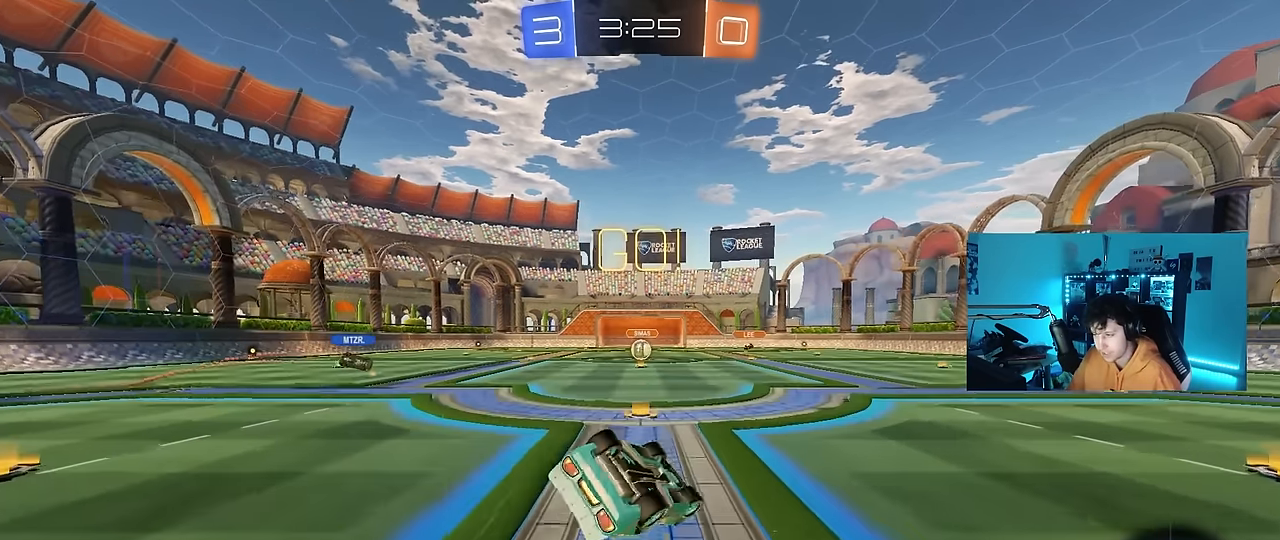
{"keys": ["a"], "mouse": [], "mouse_move": "still", "events": [[133, "s", "up"], [266, "s", "down"], [466, "s", "up"], [466, "shift", "up"]]}
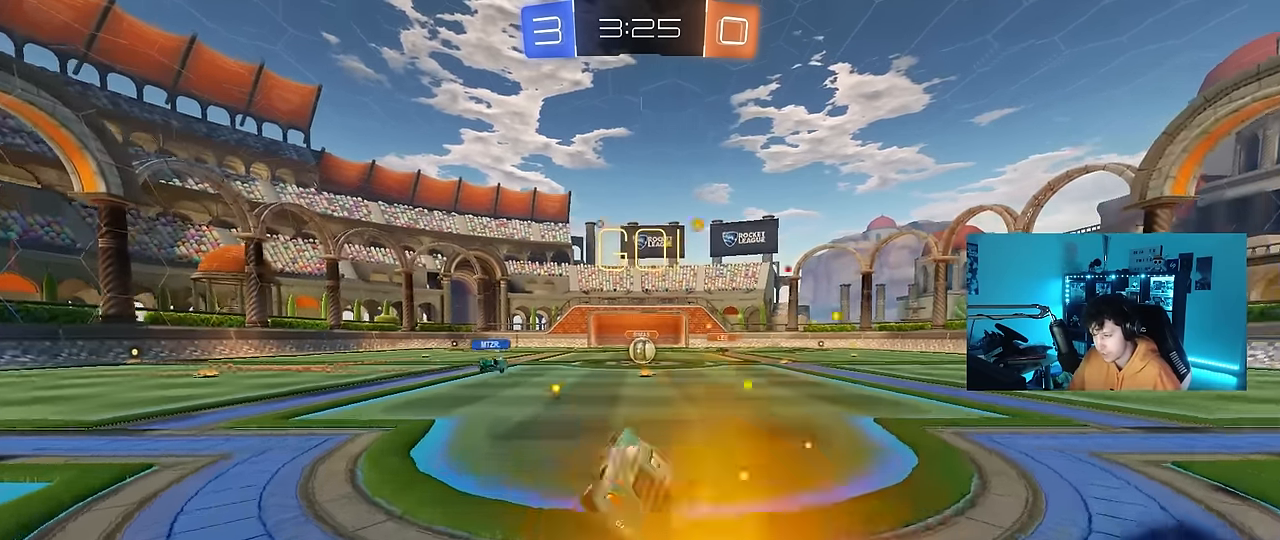
{"keys": ["w"], "mouse": [], "mouse_move": "still", "events": [[16, "a", "up"], [250, "w", "down"], [333, "d", "down"], [433, "d", "up"]]}
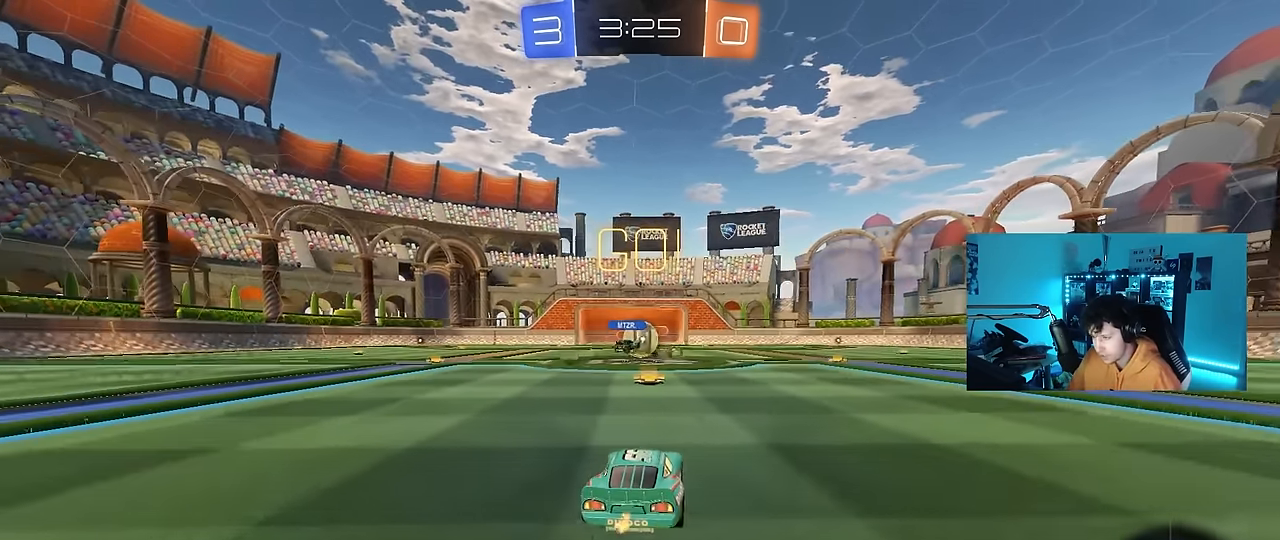
{"keys": ["w"], "mouse": ["left"], "mouse_move": "still", "events": [[66, "mouse_left", "down"], [166, "a", "down"], [216, "a", "up"], [216, "d", "down"], [450, "d", "up"]]}
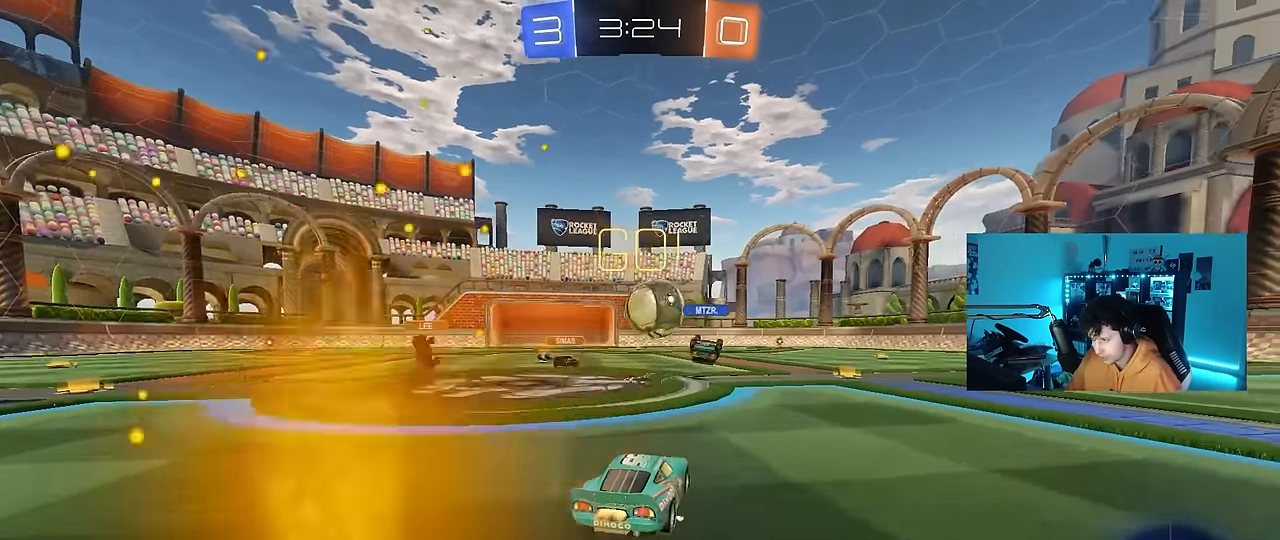
{"keys": ["d", "shift", "w"], "mouse": ["left", "right"], "mouse_move": "still", "events": [[33, "d", "down"], [83, "mouse_right", "down"], [83, "w", "up"], [133, "s", "down"], [283, "d", "up"], [283, "s", "up"], [316, "d", "down"], [316, "mouse_right", "up"], [316, "shift", "down"], [366, "w", "down"], [416, "mouse_right", "down"]]}
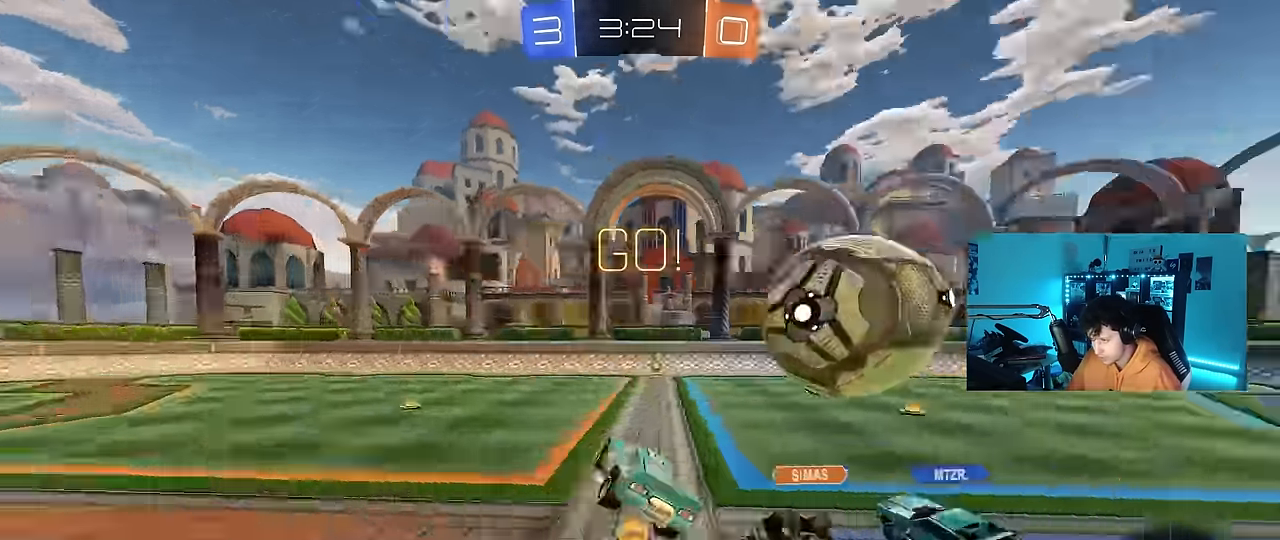
{"keys": ["d", "s", "shift"], "mouse": [], "mouse_move": "still", "events": [[100, "s", "down"], [100, "w", "up"], [150, "mouse_right", "up"], [200, "mouse_left", "up"], [384, "s", "up"], [484, "s", "down"]]}
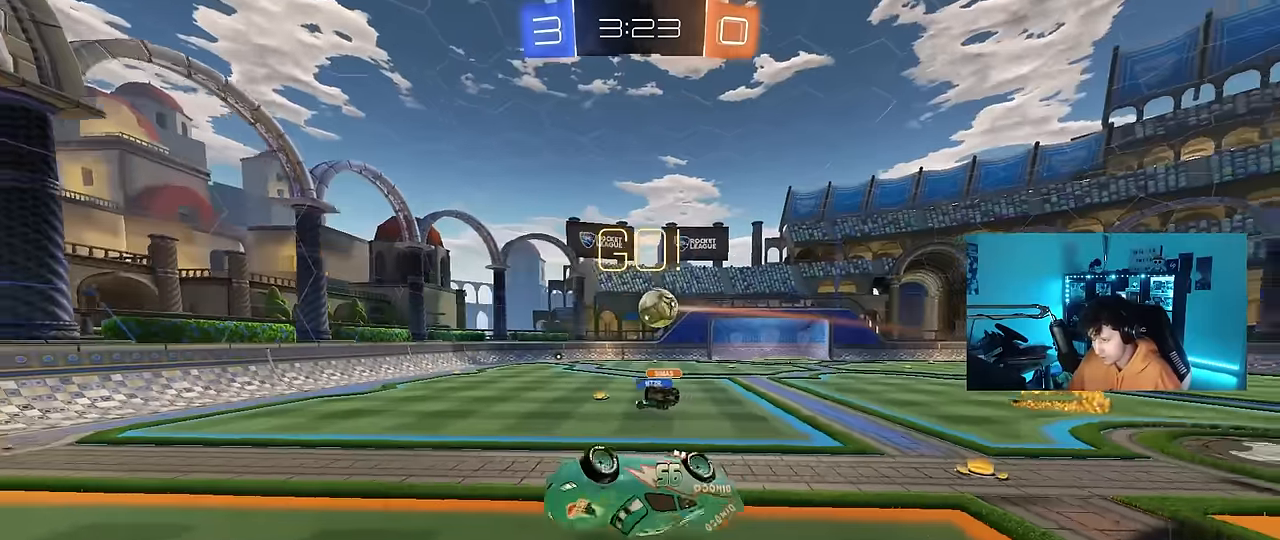
{"keys": [], "mouse": [], "mouse_move": "still", "events": [[167, "d", "up"], [167, "shift", "up"], [217, "a", "down"], [217, "s", "up"], [267, "a", "up"], [300, "d", "down"], [450, "d", "up"]]}
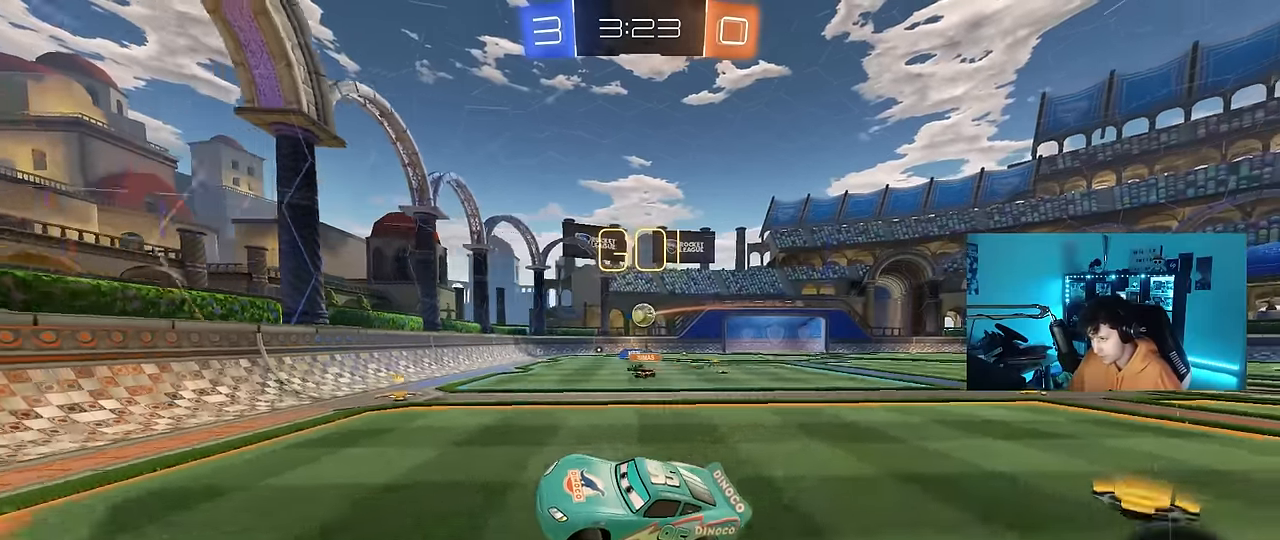
{"keys": ["d", "w"], "mouse": [], "mouse_move": "still", "events": [[84, "w", "down"], [134, "d", "down"], [317, "shift", "down"], [417, "shift", "up"]]}
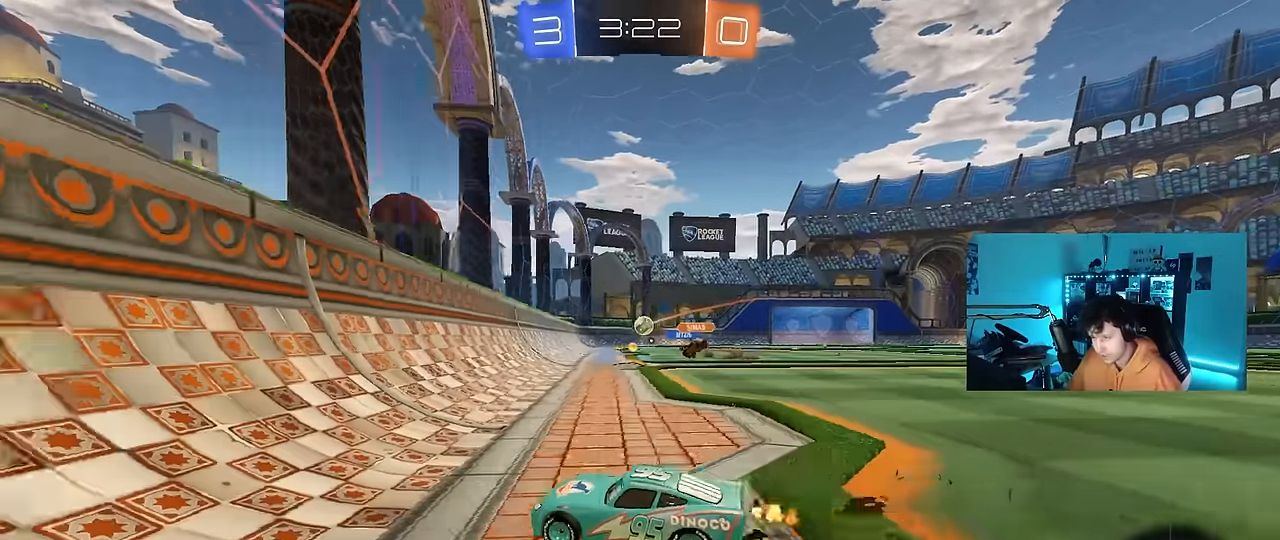
{"keys": ["d", "w"], "mouse": [], "mouse_move": "still", "events": []}
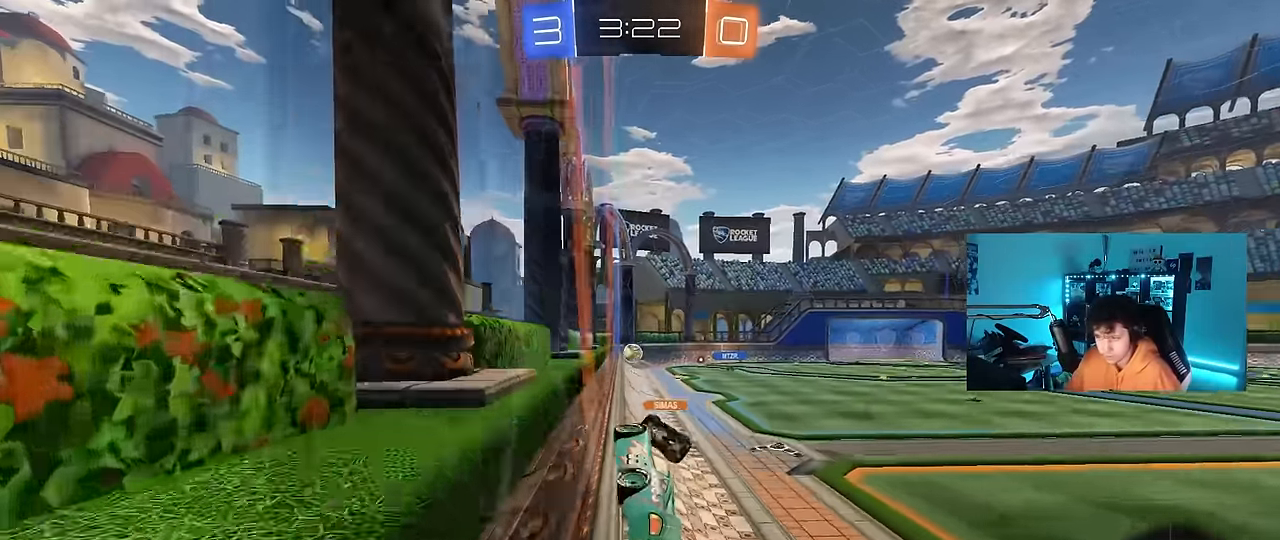
{"keys": [], "mouse": [], "mouse_move": "still", "events": [[67, "mouse_left", "down"], [117, "mouse_right", "down"], [167, "a", "down"], [167, "d", "up"], [167, "shift", "down"], [167, "w", "up"], [250, "s", "down"], [300, "mouse_left", "up"], [350, "mouse_right", "up"], [400, "shift", "up"], [500, "a", "up"], [500, "s", "up"]]}
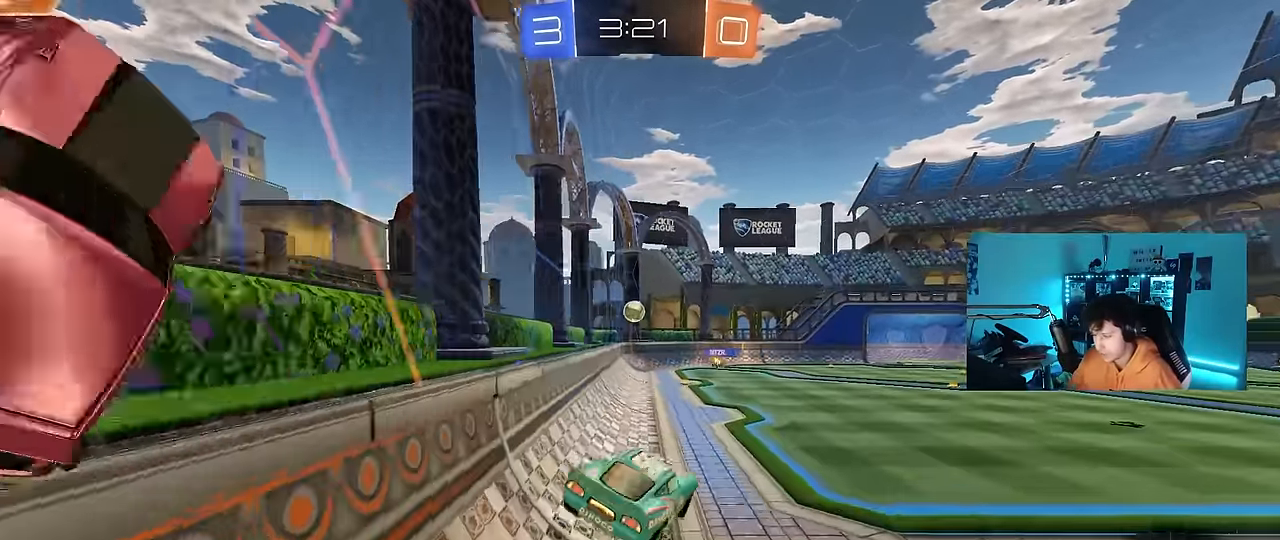
{"keys": ["w"], "mouse": ["right"], "mouse_move": "still", "events": [[134, "d", "down"], [267, "d", "up"], [267, "w", "down"], [417, "mouse_right", "down"]]}
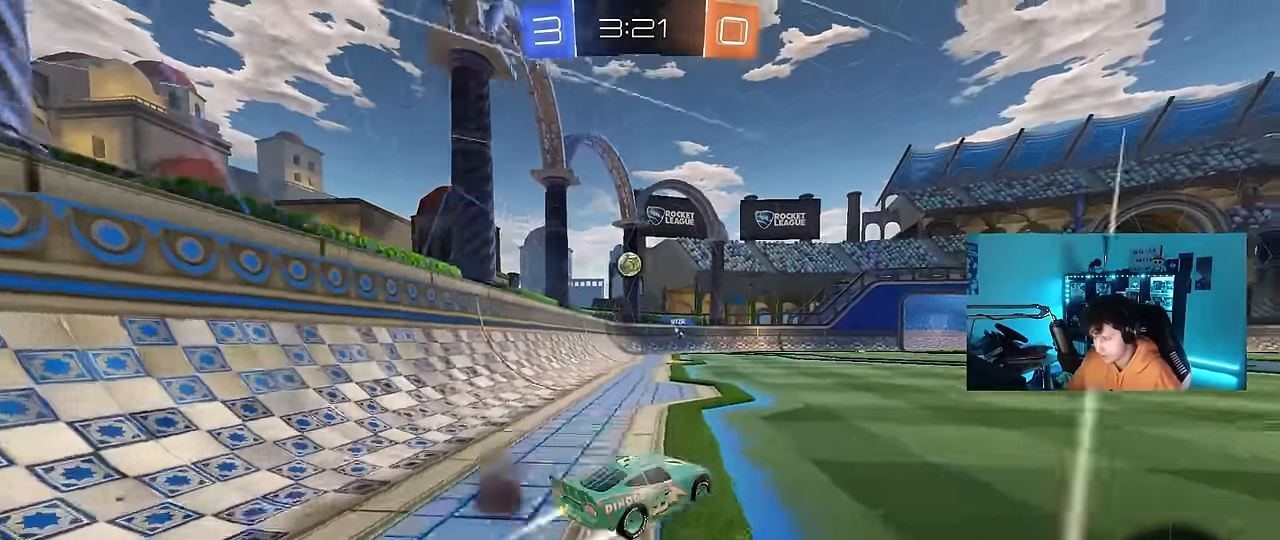
{"keys": ["space", "w"], "mouse": [], "mouse_move": "still", "events": [[17, "d", "down"], [67, "mouse_right", "up"], [150, "d", "up"], [334, "a", "down"], [334, "space", "down"], [484, "a", "up"]]}
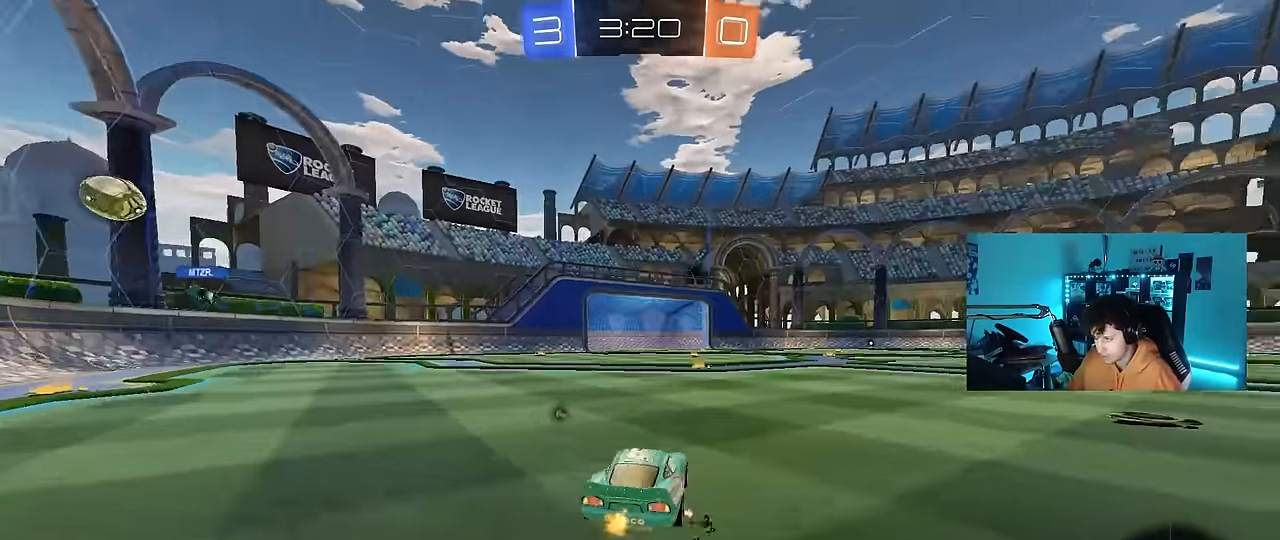
{"keys": ["w"], "mouse": ["right"], "mouse_move": "left", "events": [[67, "space", "up"], [167, "d", "down"], [250, "d", "up"], [300, "mouse_right", "down"], [400, "mouse_right", "up"], [450, "mouse_right", "down"]]}
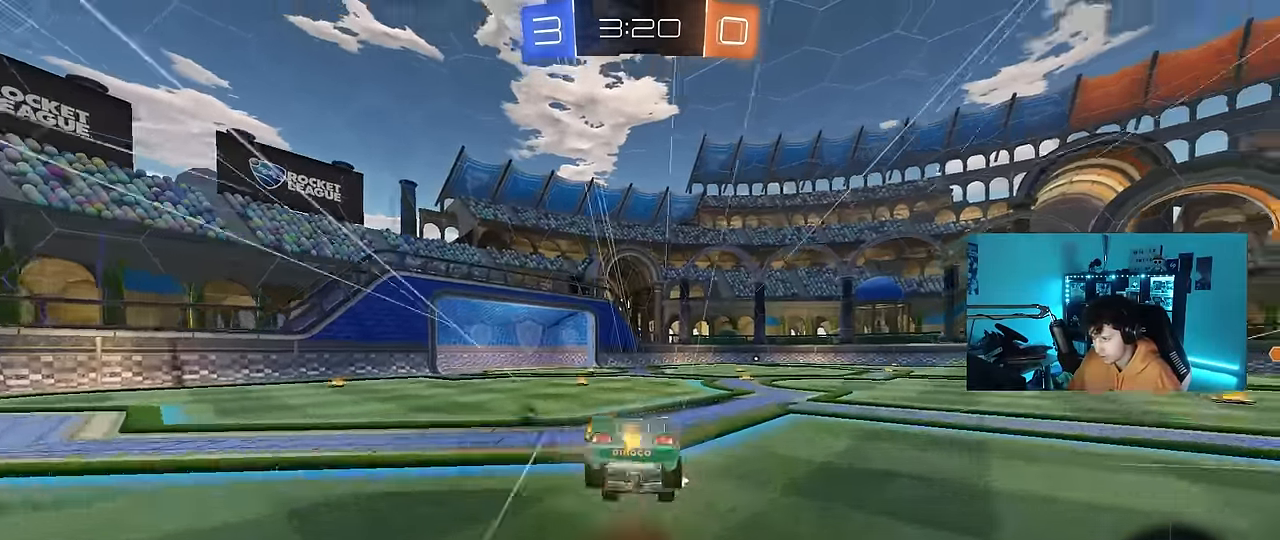
{"keys": ["a"], "mouse": [], "mouse_move": "still", "events": [[84, "space", "down"], [134, "mouse_right", "up"], [267, "space", "up"], [317, "a", "down"], [317, "w", "up"]]}
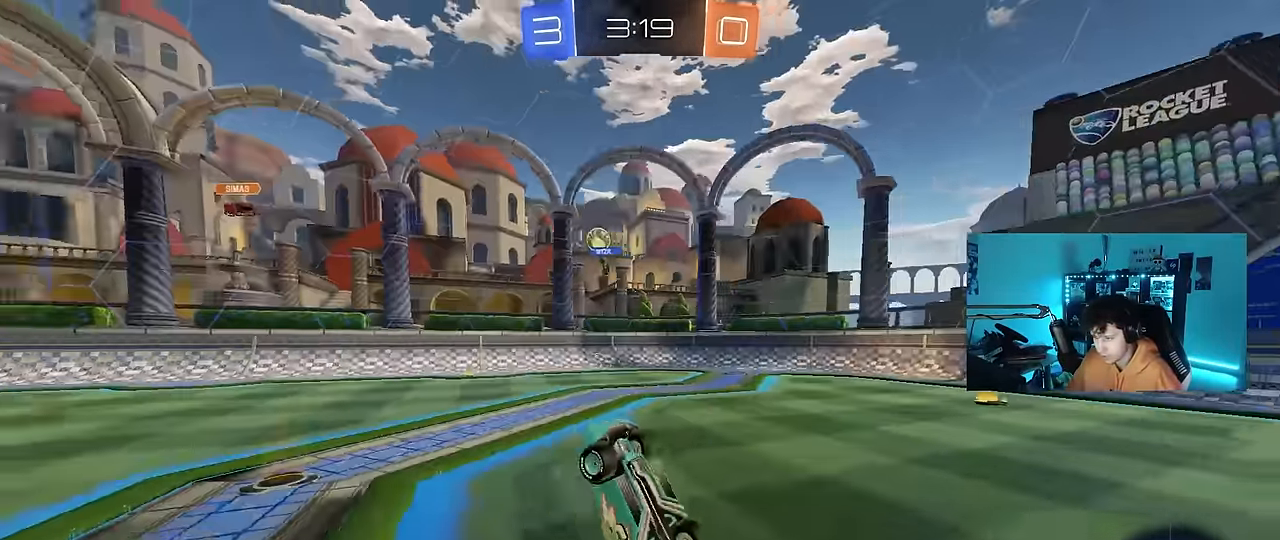
{"keys": ["a", "w"], "mouse": [], "mouse_move": "still", "events": [[100, "a", "up"], [150, "space", "down"], [284, "a", "down"], [334, "space", "up"], [484, "w", "down"]]}
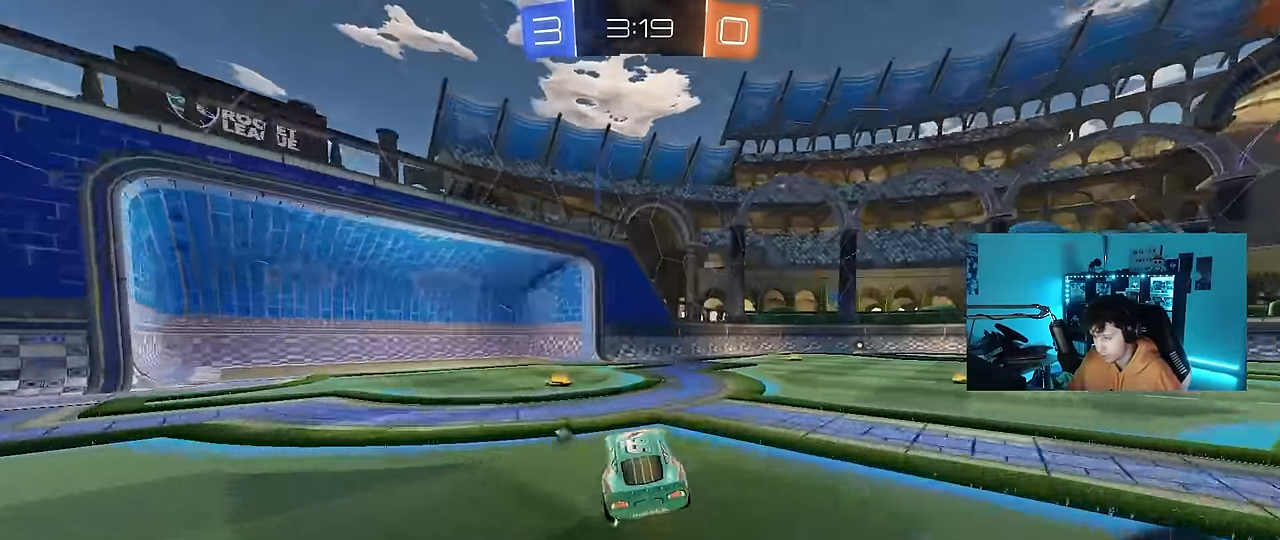
{"keys": ["a", "w"], "mouse": [], "mouse_move": "still", "events": [[67, "space", "down"], [117, "a", "up"], [167, "a", "down"], [217, "shift", "down"], [250, "space", "up"], [350, "shift", "up"]]}
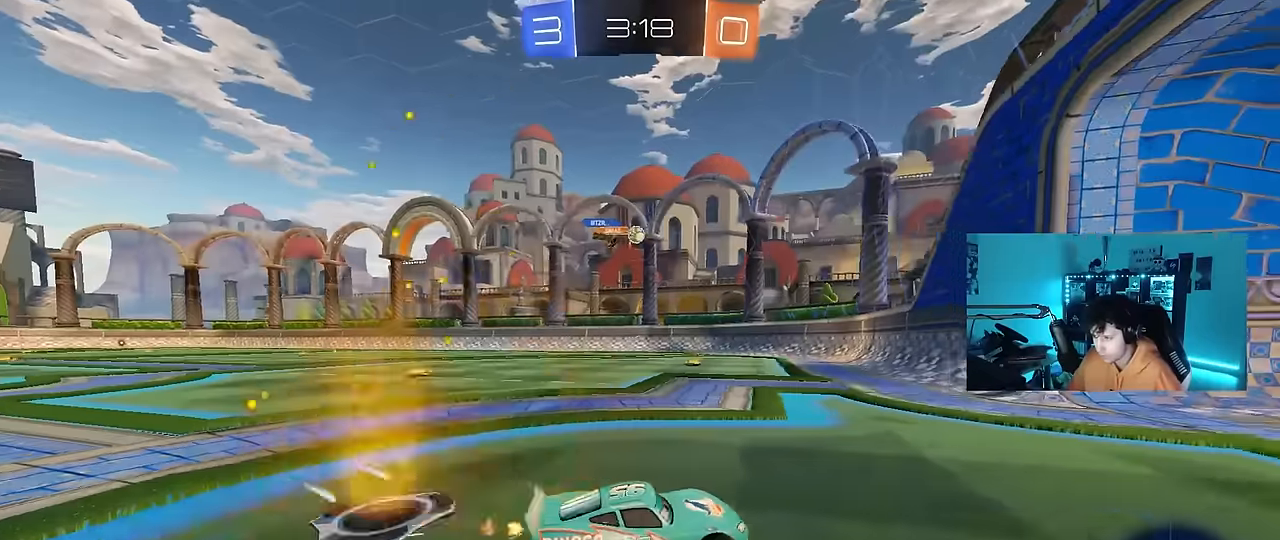
{"keys": [], "mouse": [], "mouse_move": "still", "events": [[284, "w", "up"], [367, "a", "up"], [367, "d", "down"], [367, "s", "down"], [467, "s", "up"], [500, "d", "up"]]}